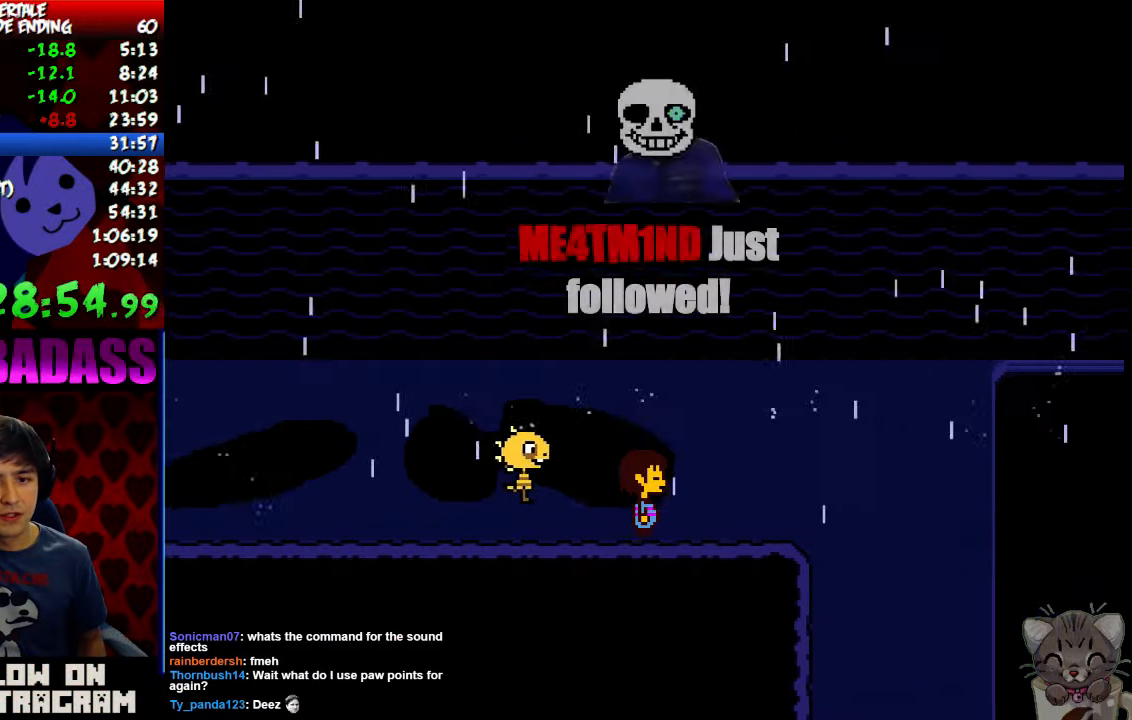
Gameplay with keyboard; each line is a JSON object with the keys held at the frame after it. "events" lists presses ("down") and releases ("up") of "c", "down", "escape", "left", "return", "right", "shift", "up", "x" and "z" between this image and that frame as [ms after this image, input, new state], when the widget could be followed in between. No other keys are recorded. Mouse input is not recorded.
{"keys": ["down", "right", "z"], "events": [[33, "return", "down"], [33, "shift", "down"], [100, "return", "up"], [100, "shift", "up"], [100, "z", "down"], [133, "x", "down"], [133, "z", "up"], [167, "x", "up"], [267, "z", "down"], [300, "x", "down"], [300, "z", "up"], [367, "x", "up"], [433, "down", "down"], [467, "z", "down"]]}
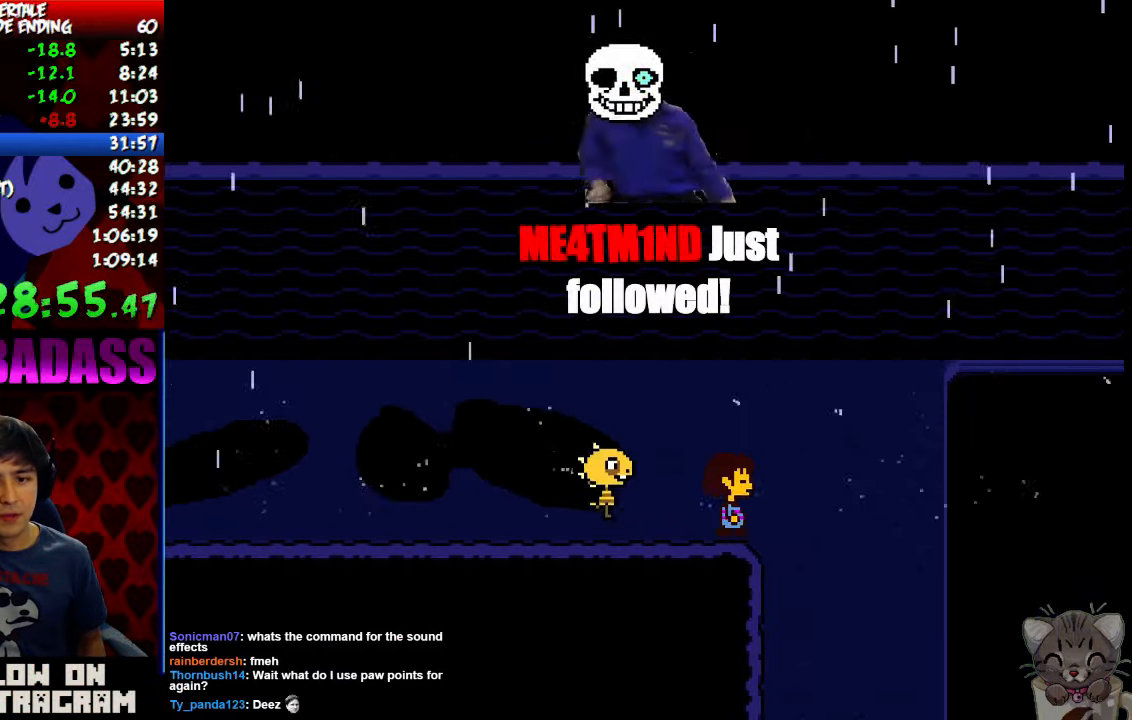
{"keys": ["down", "right"], "events": [[33, "x", "down"], [33, "z", "up"], [100, "x", "up"], [167, "z", "down"], [267, "x", "down"], [267, "z", "up"], [333, "x", "up"], [367, "z", "down"], [433, "z", "up"]]}
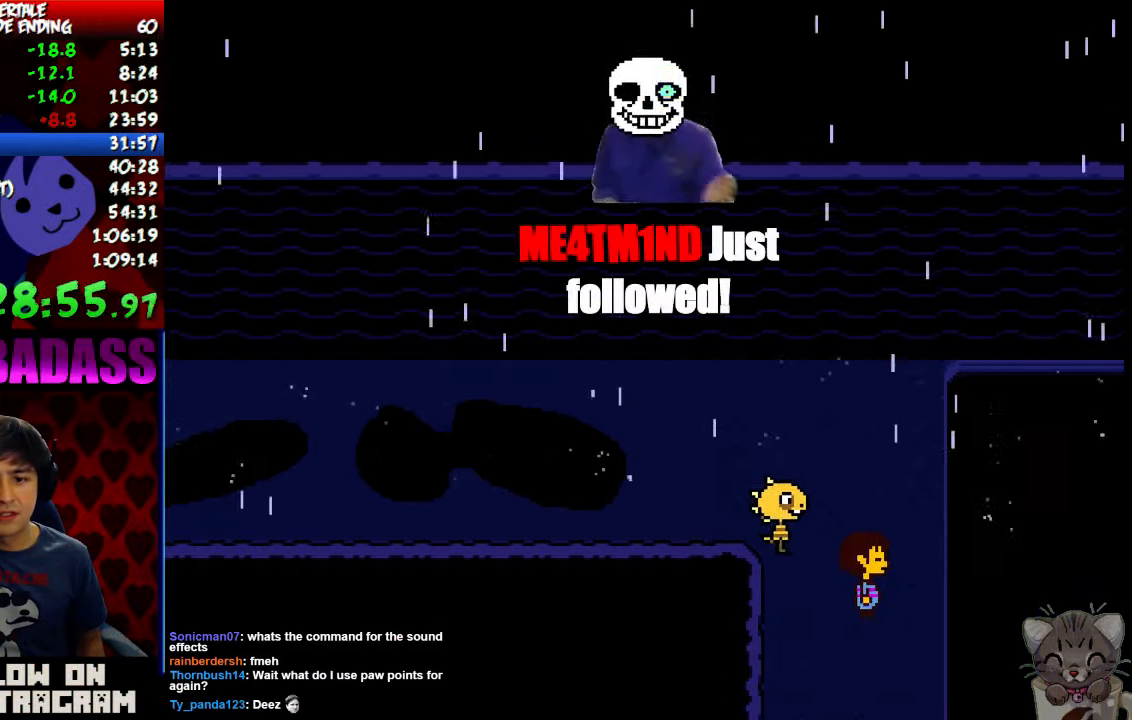
{"keys": ["down"], "events": [[400, "right", "up"]]}
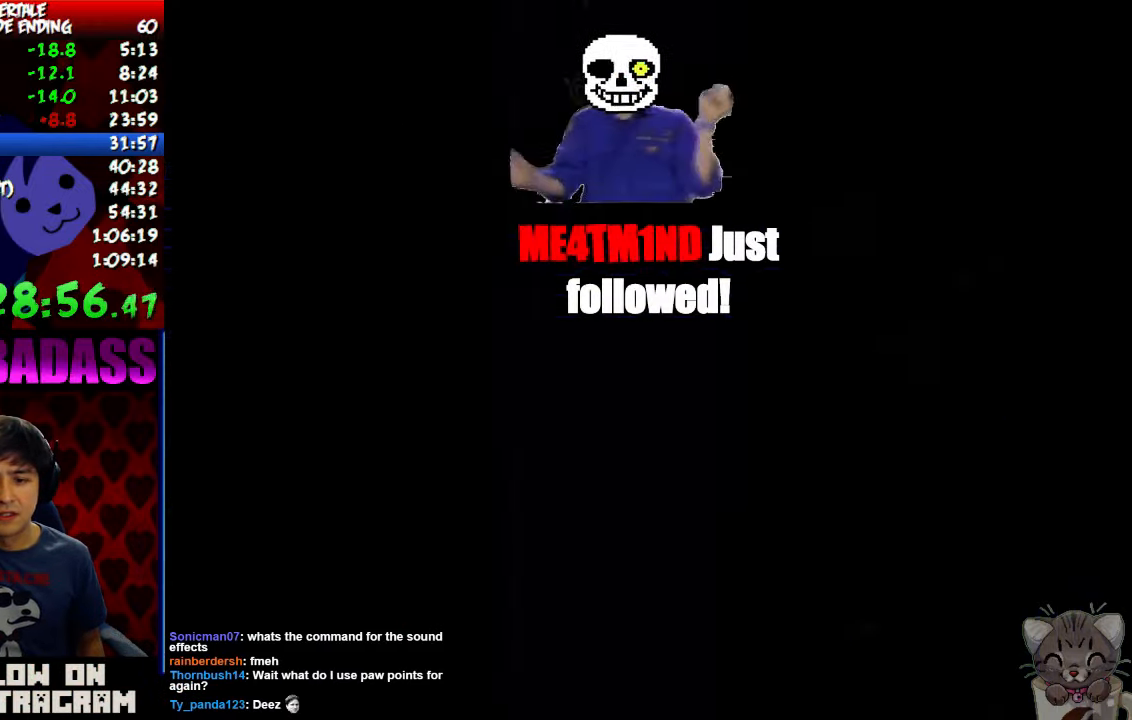
{"keys": ["down"], "events": []}
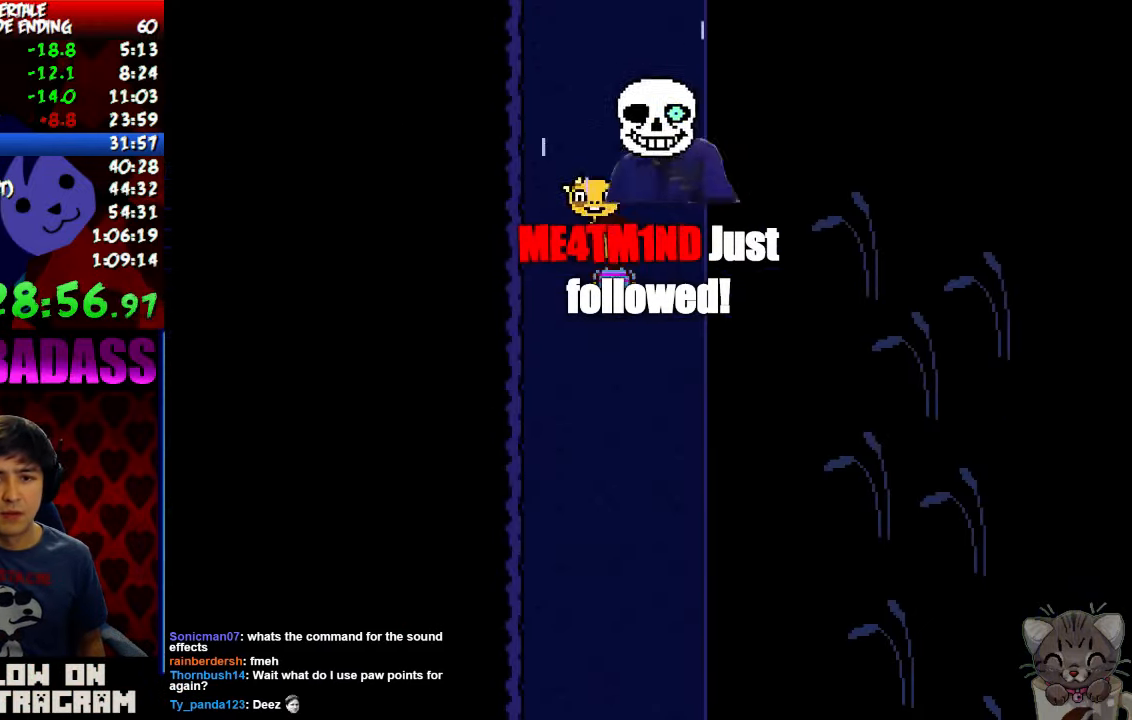
{"keys": ["down"], "events": [[167, "z", "down"], [233, "x", "down"], [267, "return", "down"], [267, "z", "up"], [300, "x", "up"], [333, "shift", "down"], [366, "return", "up"], [400, "shift", "up"], [433, "z", "down"], [466, "x", "down"], [466, "z", "up"], [500, "x", "up"]]}
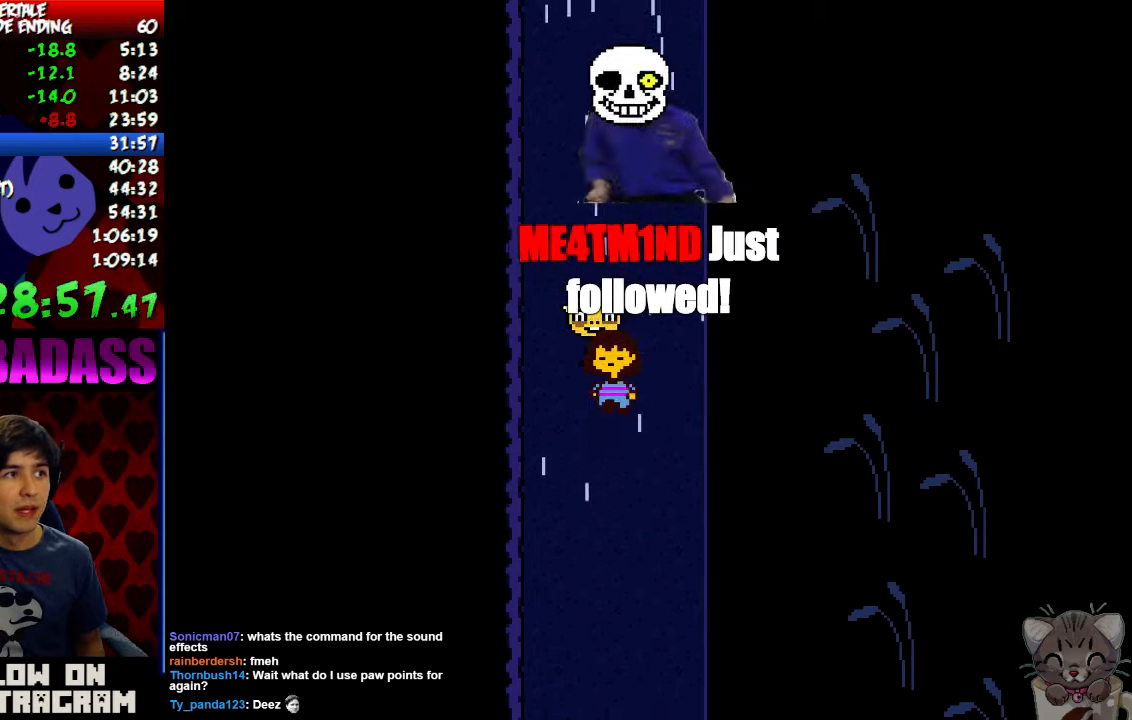
{"keys": ["down", "return", "shift"], "events": [[33, "return", "down"], [66, "shift", "down"], [100, "return", "up"], [133, "shift", "up"], [166, "z", "down"], [233, "x", "down"], [233, "z", "up"], [266, "return", "down"], [266, "x", "up"], [300, "shift", "down"], [333, "return", "up"], [366, "shift", "up"], [400, "z", "down"], [433, "x", "down"], [433, "z", "up"], [500, "return", "down"], [500, "shift", "down"], [500, "x", "up"]]}
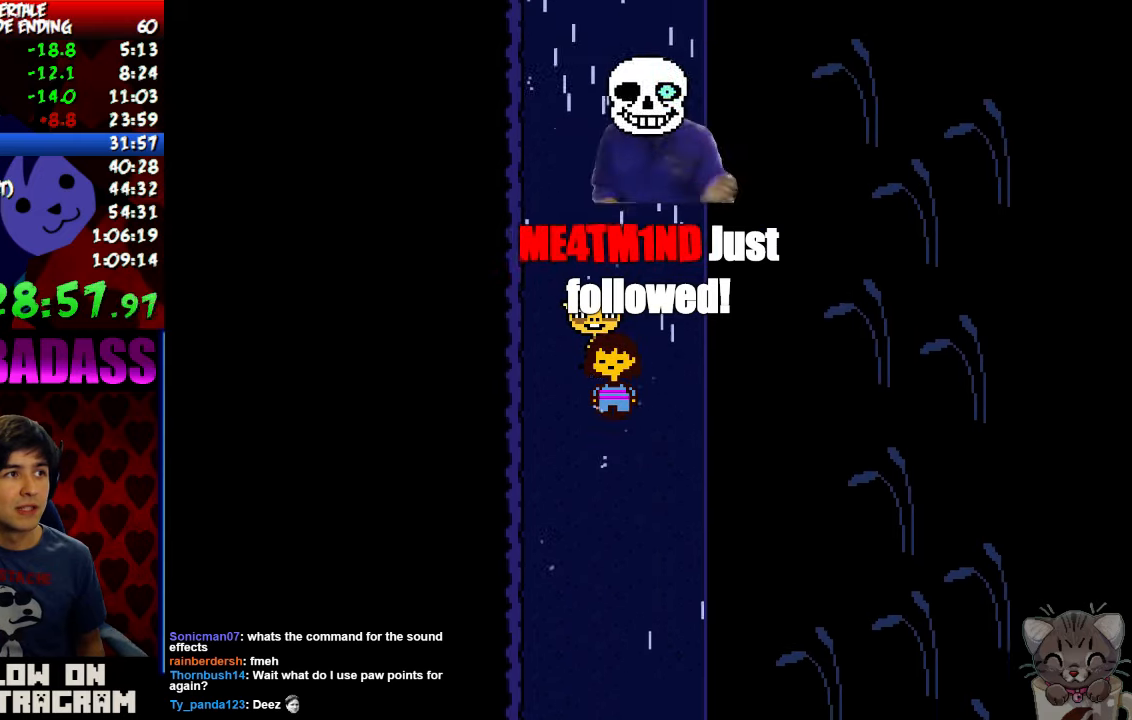
{"keys": ["down"], "events": [[66, "return", "up"], [66, "shift", "up"], [100, "z", "down"], [166, "x", "down"], [166, "z", "up"], [200, "return", "down"], [200, "x", "up"], [233, "shift", "down"], [300, "return", "up"], [300, "shift", "up"], [333, "z", "down"], [366, "x", "down"], [366, "z", "up"], [400, "x", "up"], [433, "return", "down"], [466, "shift", "down"], [500, "return", "up"], [500, "shift", "up"]]}
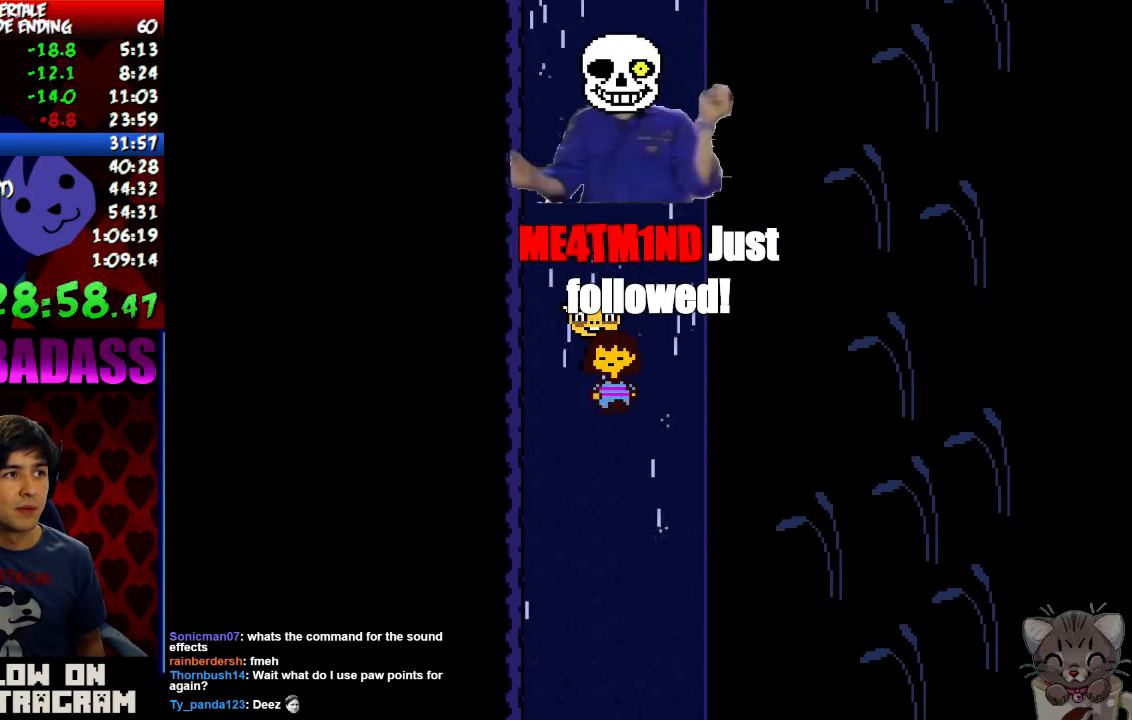
{"keys": ["down", "return"], "events": [[33, "z", "down"], [66, "x", "down"], [66, "z", "up"], [100, "x", "up"], [133, "return", "down"], [166, "shift", "down"], [200, "return", "up"], [200, "shift", "up"], [233, "x", "down"], [300, "return", "down"], [300, "x", "up"], [333, "shift", "down"], [366, "shift", "up"], [400, "return", "up"], [400, "z", "down"], [433, "x", "down"], [433, "z", "up"], [466, "x", "up"], [500, "return", "down"]]}
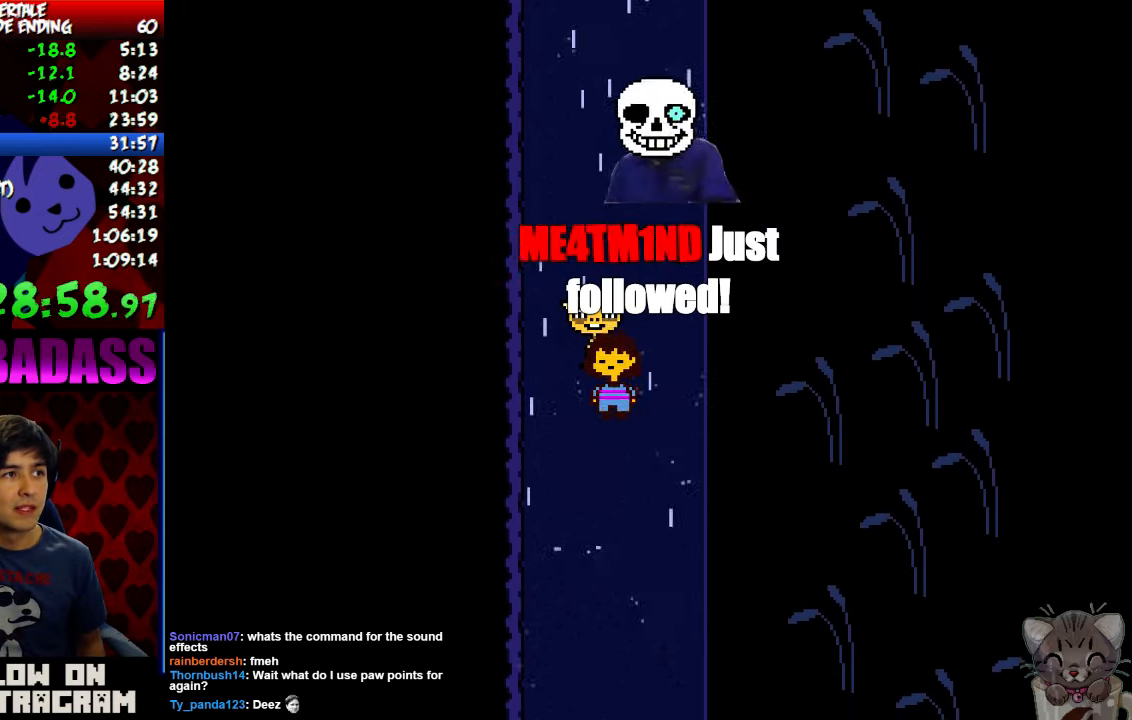
{"keys": ["down"], "events": [[33, "shift", "down"], [66, "z", "down"], [100, "return", "up"], [100, "shift", "up"], [133, "x", "down"], [133, "z", "up"], [166, "x", "up"], [200, "return", "down"], [233, "shift", "down"], [300, "return", "up"], [300, "shift", "up"], [300, "z", "down"], [333, "x", "down"], [366, "z", "up"], [400, "x", "up"], [433, "return", "down"], [466, "shift", "down"], [500, "return", "up"], [500, "shift", "up"]]}
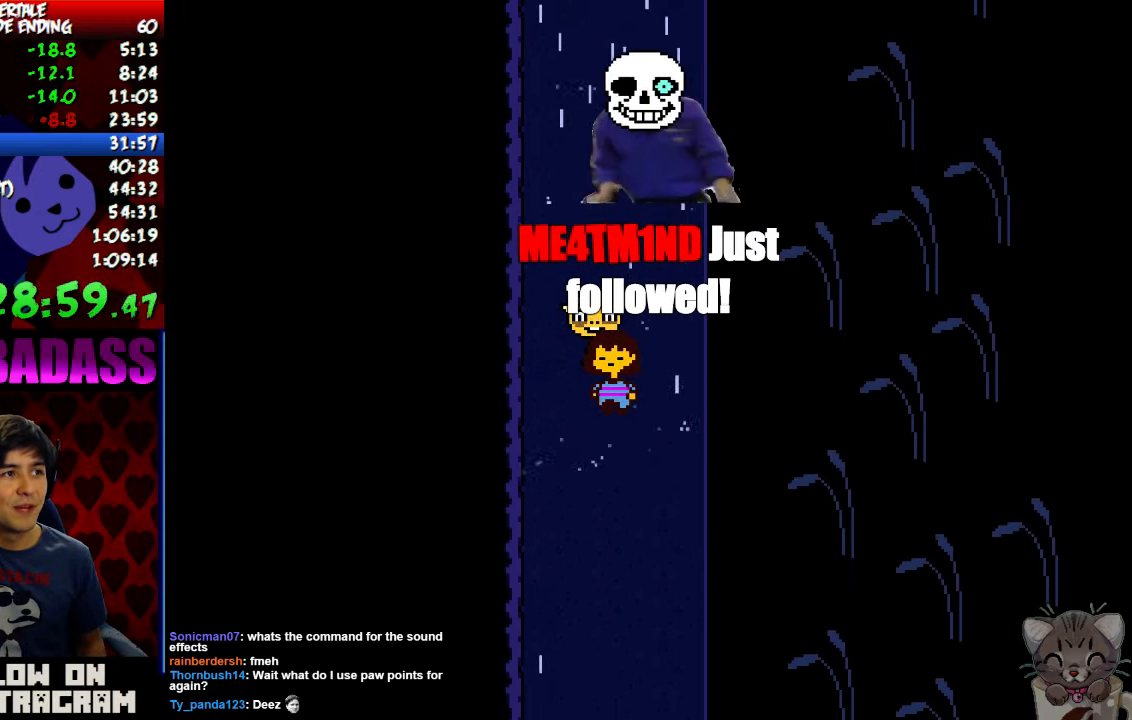
{"keys": ["down"], "events": [[33, "z", "down"], [66, "x", "down"], [66, "z", "up"], [100, "x", "up"], [133, "return", "down"], [166, "shift", "down"], [200, "return", "up"], [200, "shift", "up"], [233, "z", "down"], [266, "x", "down"], [266, "z", "up"], [333, "return", "down"], [333, "x", "up"], [366, "shift", "down"], [400, "shift", "up"], [433, "return", "up"], [433, "z", "down"], [466, "x", "down"], [466, "z", "up"], [500, "x", "up"]]}
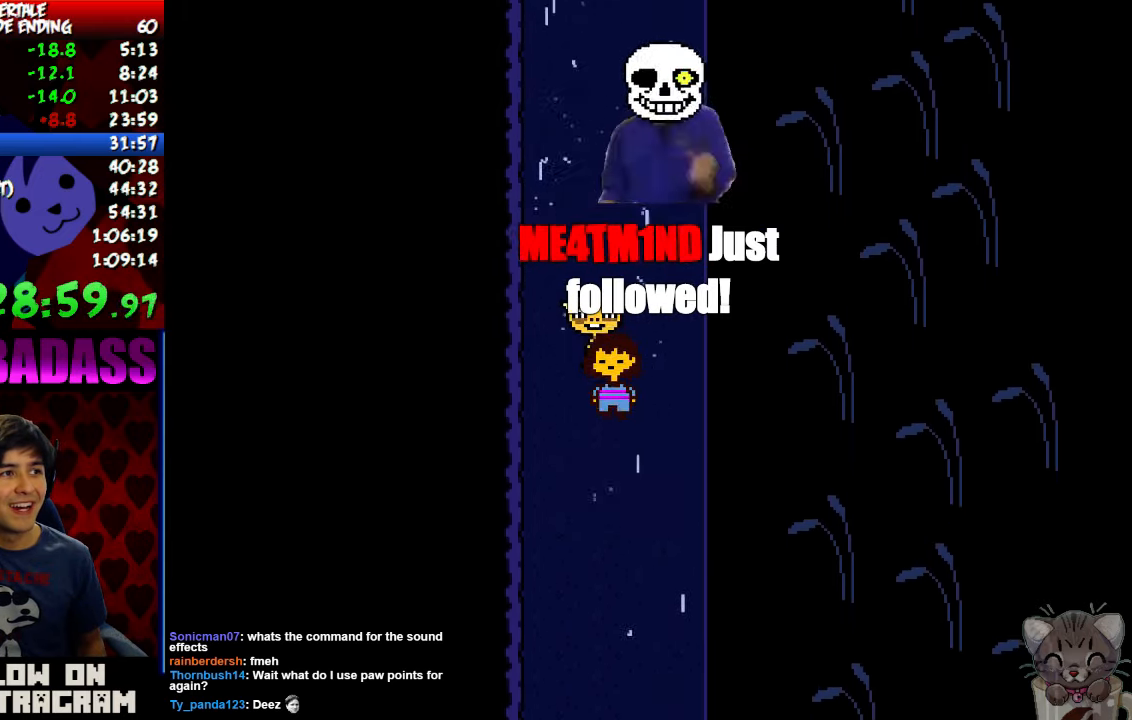
{"keys": ["down", "return"], "events": [[33, "return", "down"], [66, "shift", "down"], [100, "return", "up"], [100, "shift", "up"], [133, "z", "down"], [200, "z", "up"], [233, "return", "down"], [266, "shift", "down"], [300, "shift", "up"], [333, "return", "up"], [333, "z", "down"], [366, "x", "down"], [366, "z", "up"], [400, "x", "up"], [433, "return", "down"], [466, "shift", "down"], [500, "shift", "up"]]}
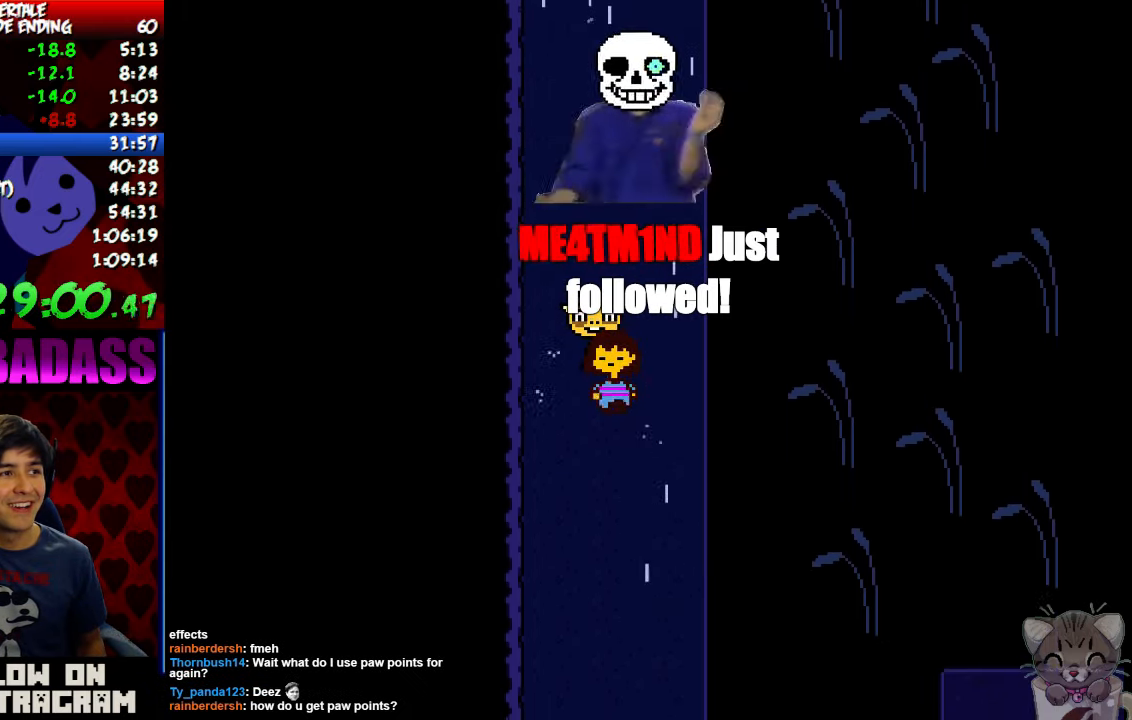
{"keys": ["down", "x"], "events": [[33, "return", "up"], [33, "z", "down"], [66, "x", "down"], [100, "z", "up"], [133, "return", "down"], [133, "x", "up"], [166, "shift", "down"], [200, "return", "up"], [200, "shift", "up"], [233, "z", "down"], [266, "x", "down"], [300, "z", "up"], [333, "return", "down"], [333, "x", "up"], [366, "shift", "down"], [400, "shift", "up"], [433, "return", "up"], [466, "z", "down"], [500, "x", "down"], [500, "z", "up"]]}
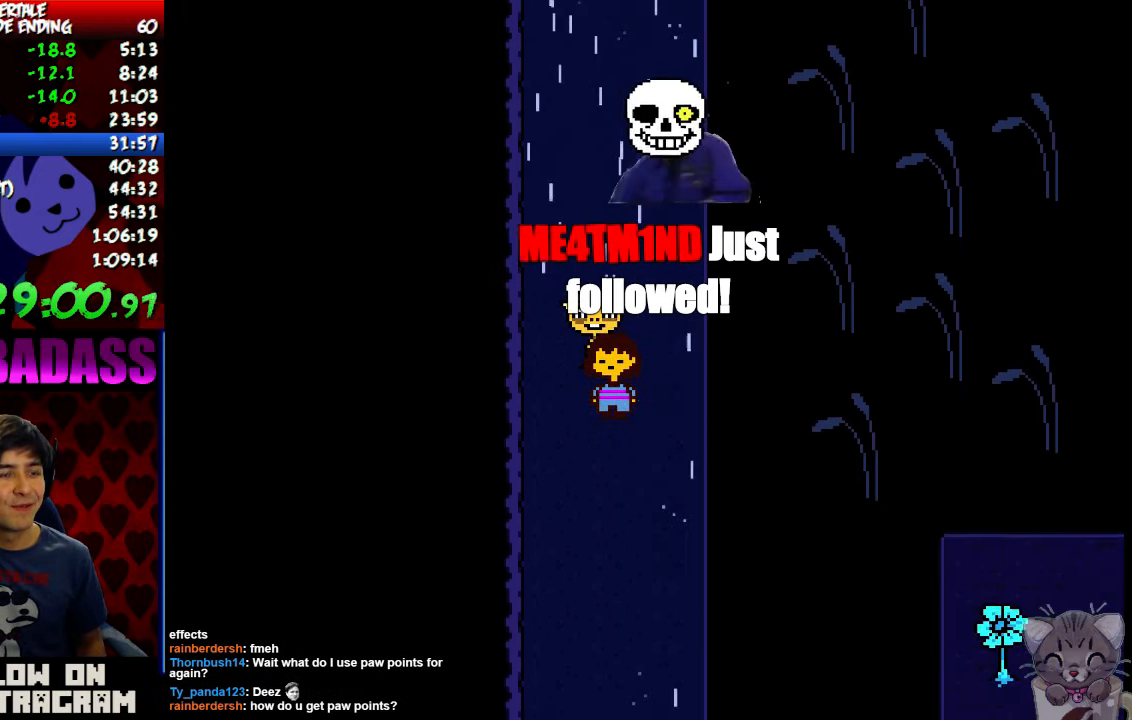
{"keys": ["down", "return", "shift"], "events": [[33, "return", "down"], [33, "x", "up"], [66, "shift", "down"], [133, "return", "up"], [133, "shift", "up"], [166, "z", "down"], [233, "return", "down"], [233, "x", "down"], [233, "z", "up"], [266, "shift", "down"], [266, "x", "up"], [333, "return", "up"], [333, "shift", "up"], [400, "z", "down"], [433, "x", "down"], [433, "z", "up"], [466, "return", "down"], [466, "shift", "down"], [466, "x", "up"]]}
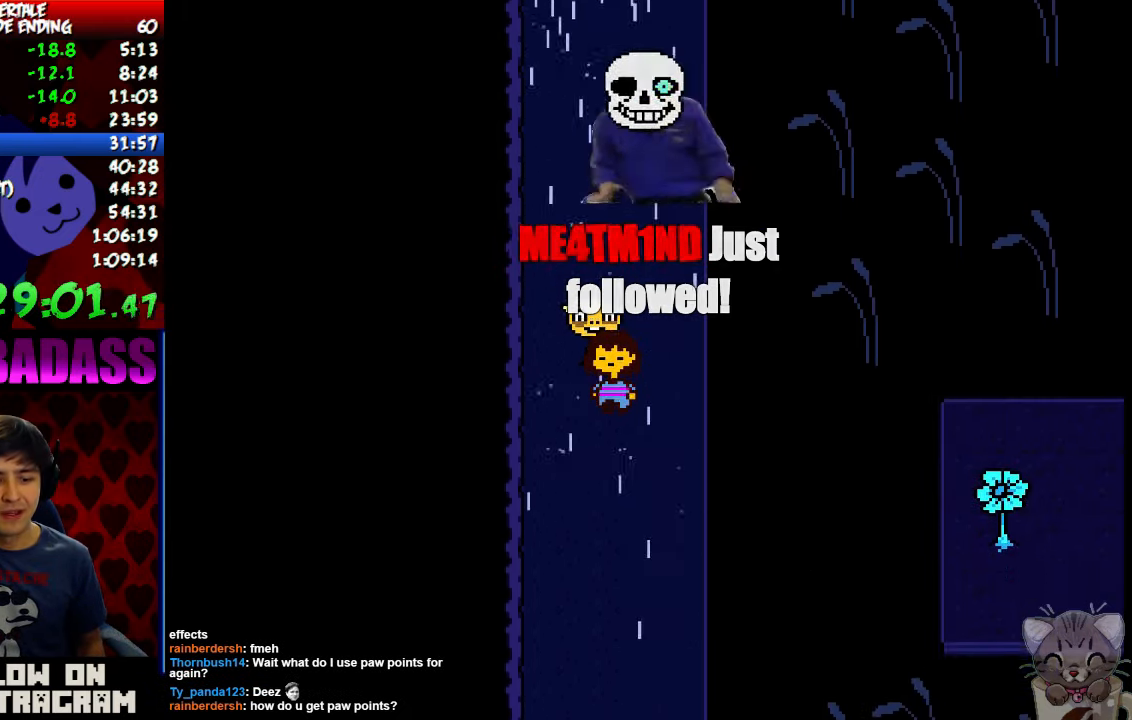
{"keys": ["down", "z"], "events": [[33, "return", "up"], [33, "shift", "up"], [100, "z", "down"], [133, "x", "down"], [133, "z", "up"], [166, "return", "down"], [200, "shift", "down"], [200, "x", "up"], [266, "return", "up"], [266, "shift", "up"], [300, "z", "down"], [333, "x", "down"], [333, "z", "up"], [366, "return", "down"], [400, "shift", "down"], [400, "x", "up"], [466, "return", "up"], [466, "shift", "up"], [500, "z", "down"]]}
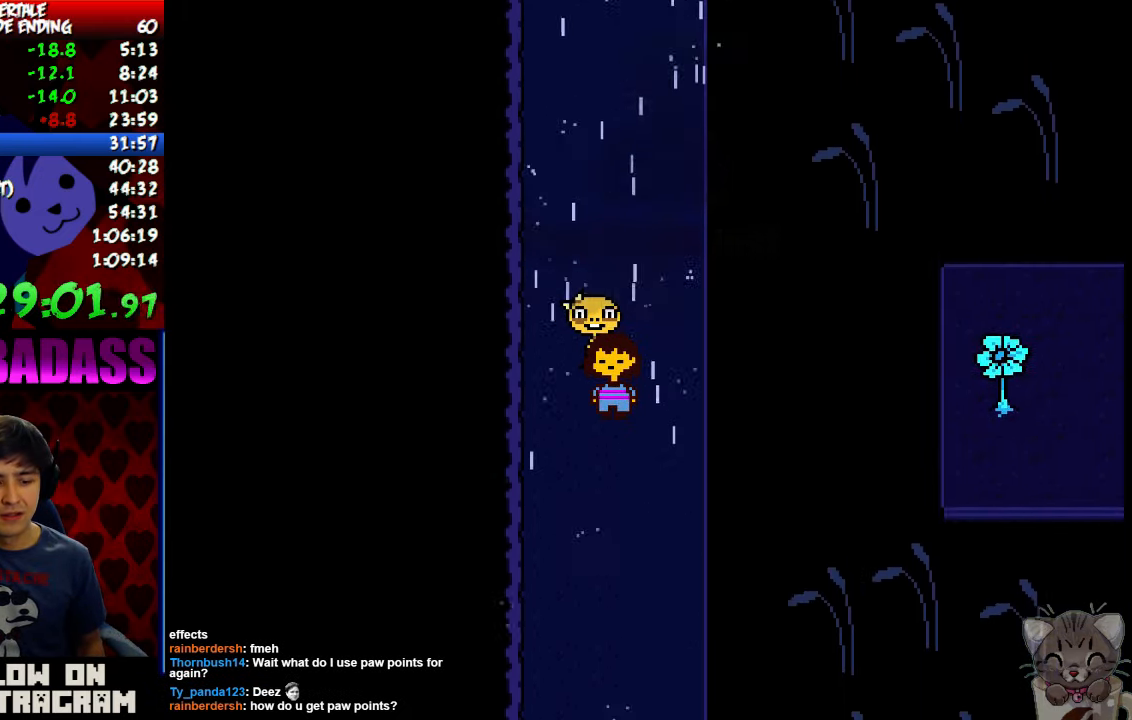
{"keys": ["down", "return"], "events": [[33, "x", "down"], [33, "z", "up"], [100, "return", "down"], [100, "x", "up"], [133, "return", "up"], [166, "z", "down"], [200, "x", "down"], [200, "z", "up"], [266, "return", "down"], [266, "x", "up"], [300, "shift", "down"], [366, "return", "up"], [366, "shift", "up"], [366, "z", "down"], [400, "x", "down"], [400, "z", "up"], [466, "return", "down"], [466, "x", "up"]]}
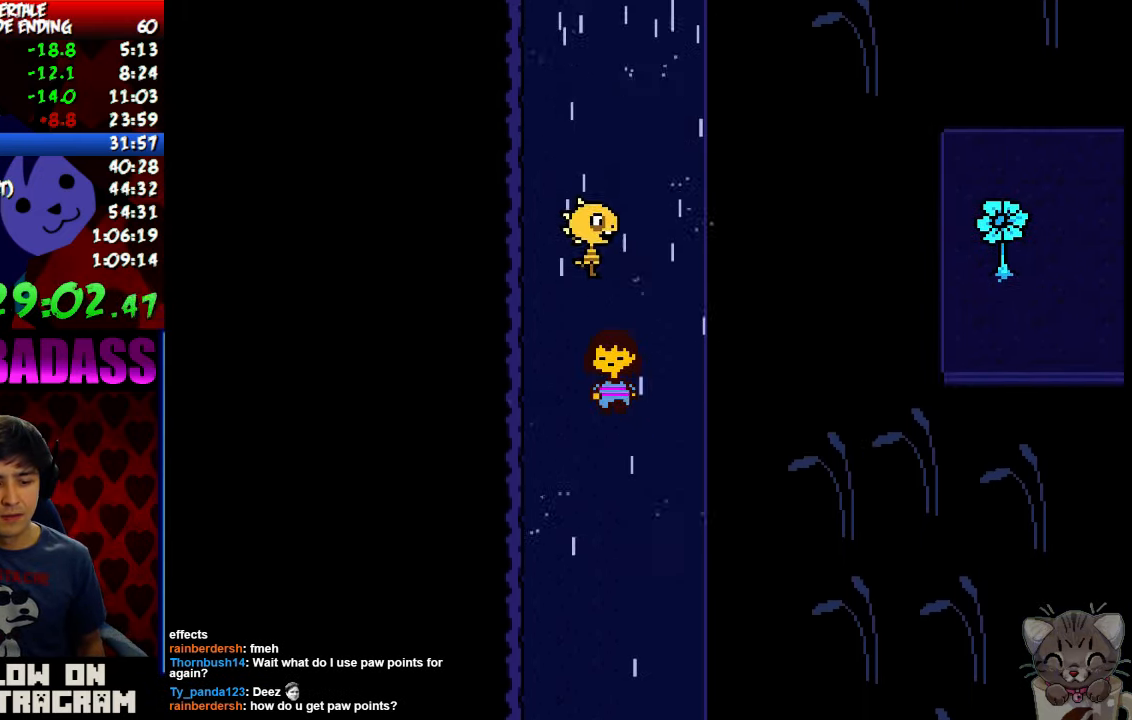
{"keys": ["down", "z"], "events": [[33, "shift", "down"], [66, "return", "up"], [66, "shift", "up"], [66, "z", "down"], [100, "x", "down"], [100, "z", "up"], [133, "x", "up"], [200, "return", "down"], [234, "shift", "down"], [267, "return", "up"], [267, "shift", "up"], [267, "z", "down"], [300, "x", "down"], [300, "z", "up"], [367, "x", "up"], [400, "return", "down"], [434, "shift", "down"], [467, "return", "up"], [467, "shift", "up"], [467, "z", "down"]]}
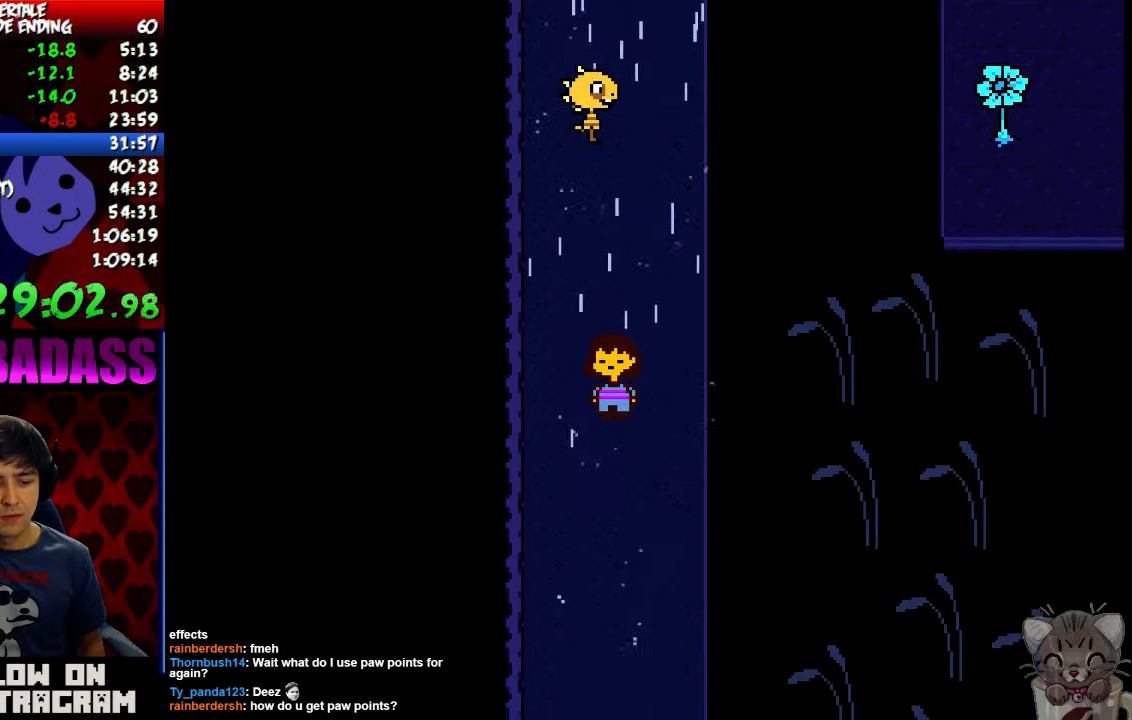
{"keys": ["down", "return"], "events": [[34, "x", "down"], [34, "z", "up"], [67, "x", "up"], [100, "return", "down"], [134, "shift", "down"], [167, "return", "up"], [200, "shift", "up"], [200, "z", "down"], [234, "x", "down"], [234, "z", "up"], [267, "x", "up"], [300, "return", "down"], [334, "shift", "down"], [400, "return", "up"], [400, "shift", "up"], [400, "z", "down"], [434, "x", "down"], [434, "z", "up"], [467, "x", "up"], [500, "return", "down"]]}
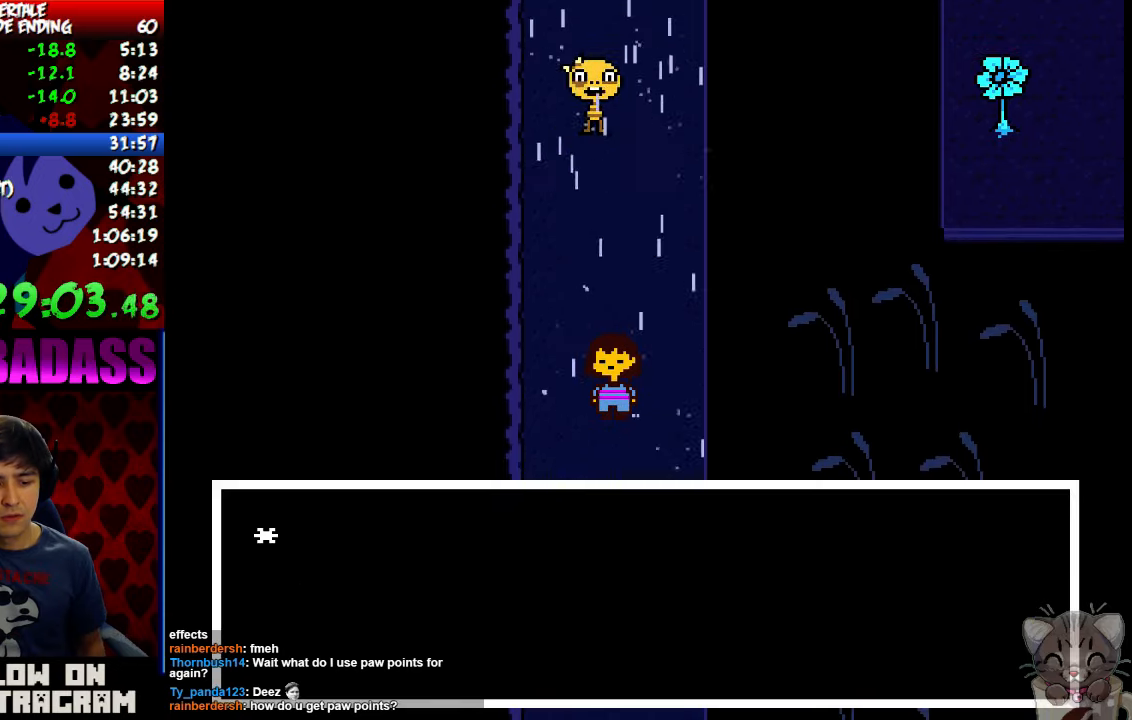
{"keys": ["down", "z"], "events": [[34, "shift", "down"], [67, "return", "up"], [67, "shift", "up"], [67, "z", "down"], [134, "x", "down"], [134, "z", "up"], [167, "return", "down"], [167, "x", "up"], [234, "shift", "down"], [267, "return", "up"], [267, "shift", "up"], [267, "z", "down"], [334, "x", "down"], [334, "z", "up"], [367, "x", "up"], [400, "return", "down"], [434, "shift", "down"], [467, "return", "up"], [467, "shift", "up"], [467, "z", "down"]]}
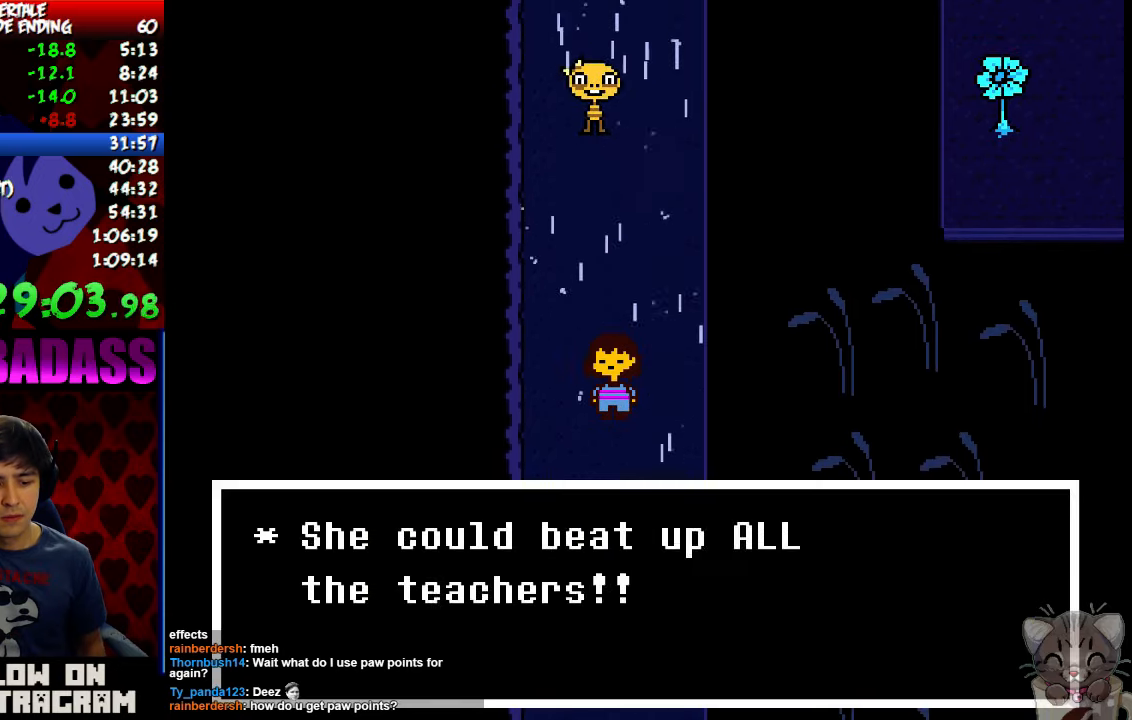
{"keys": ["down", "x"], "events": [[34, "x", "down"], [34, "z", "up"], [67, "x", "up"], [100, "return", "down"], [134, "shift", "down"], [200, "return", "up"], [200, "shift", "up"], [200, "z", "down"], [267, "x", "down"], [267, "z", "up"], [300, "x", "up"], [334, "return", "down"], [367, "shift", "down"], [400, "return", "up"], [400, "shift", "up"], [434, "z", "down"], [467, "x", "down"], [467, "z", "up"]]}
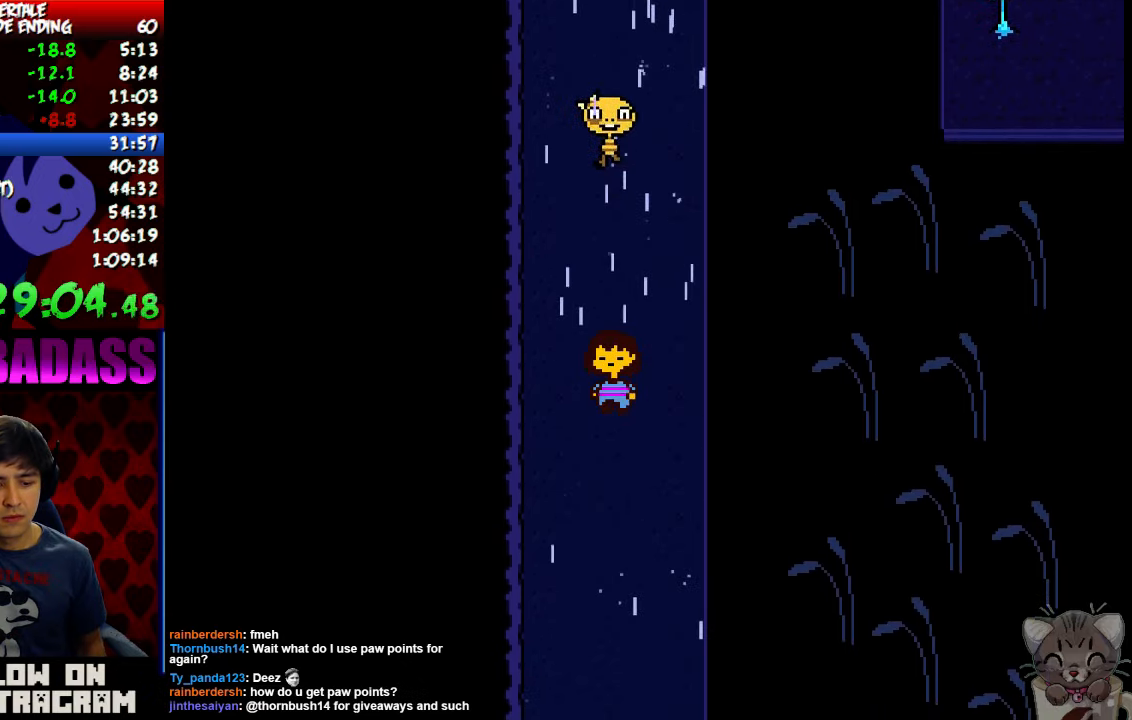
{"keys": ["down"], "events": [[34, "return", "down"], [34, "x", "up"], [67, "shift", "down"], [100, "return", "up"], [134, "shift", "up"]]}
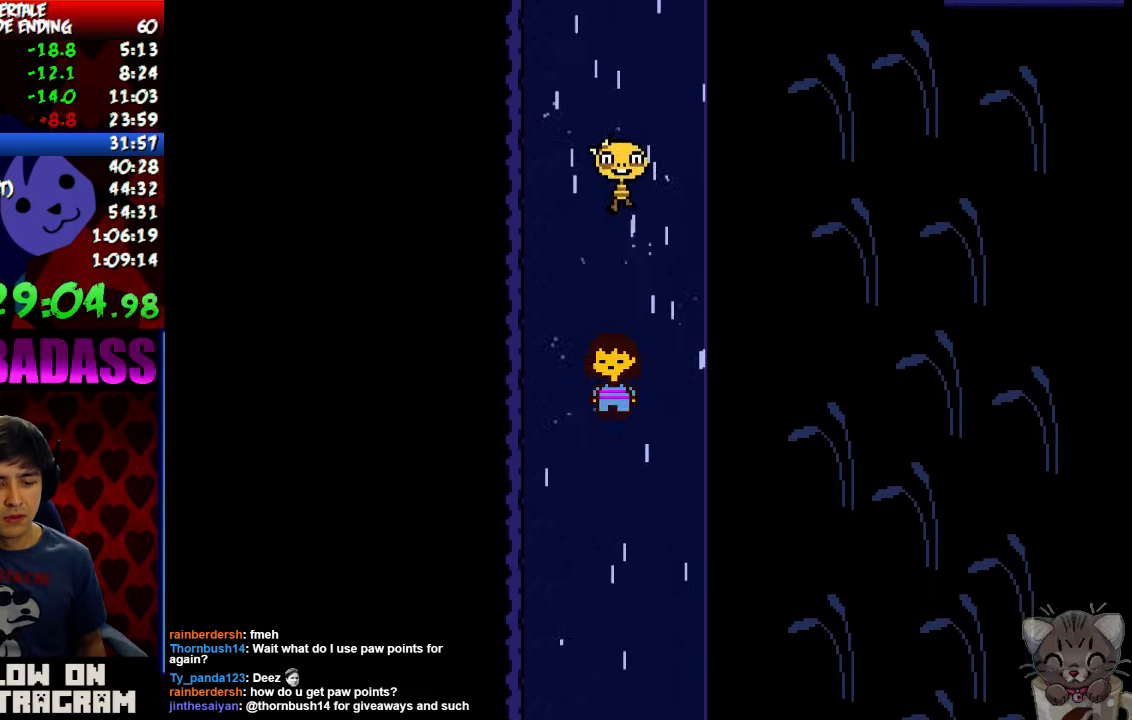
{"keys": ["down", "right"], "events": [[134, "left", "down"], [167, "left", "up"], [334, "right", "down"], [367, "z", "down"], [434, "x", "down"], [434, "z", "up"], [500, "x", "up"]]}
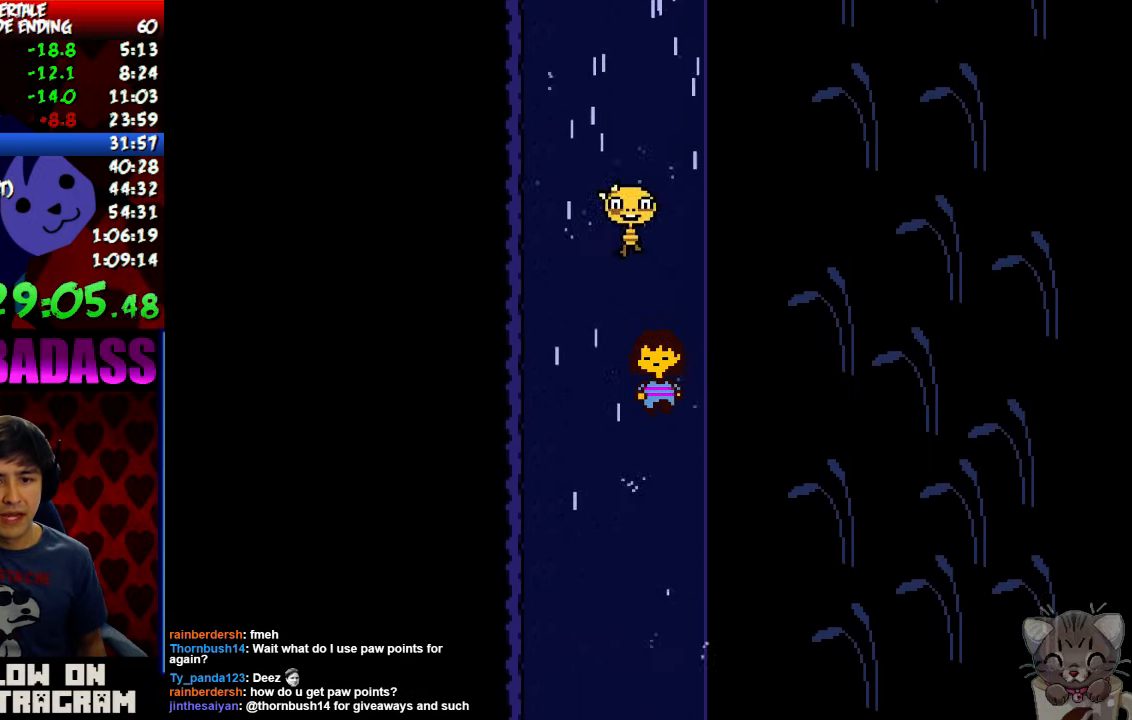
{"keys": ["down", "right", "x"], "events": [[67, "z", "down"], [100, "x", "down"], [134, "z", "up"], [167, "x", "up"], [234, "z", "down"], [300, "x", "down"], [300, "z", "up"], [334, "x", "up"], [400, "z", "down"], [467, "x", "down"], [467, "z", "up"]]}
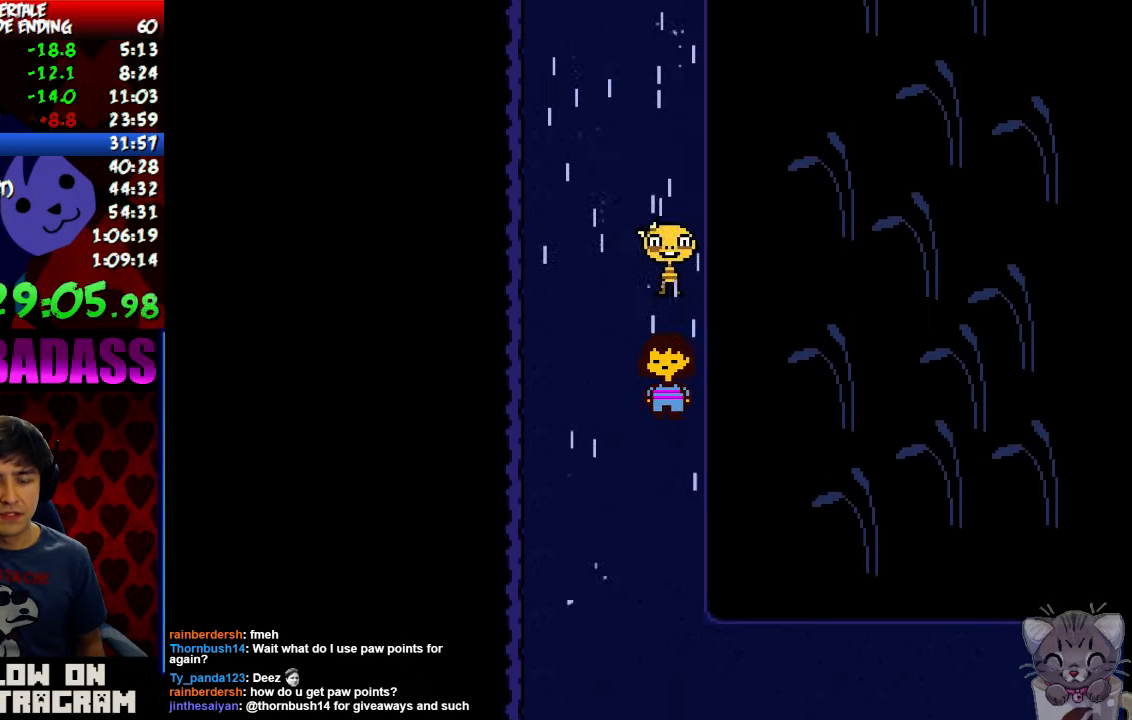
{"keys": ["down", "right", "z"], "events": [[34, "x", "up"], [34, "z", "down"], [67, "z", "up"], [100, "x", "down"], [167, "x", "up"], [200, "z", "down"], [234, "z", "up"], [267, "x", "down"], [334, "x", "up"], [334, "z", "down"], [400, "z", "up"], [434, "x", "down"], [467, "x", "up"], [500, "z", "down"]]}
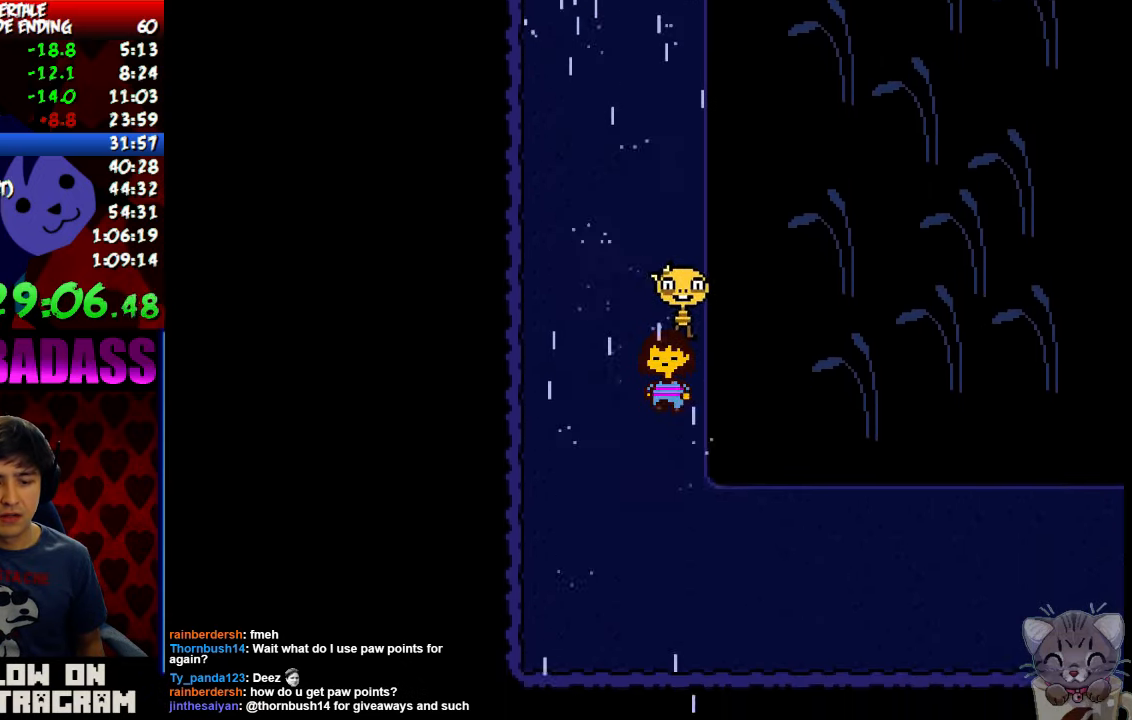
{"keys": ["down", "right", "z"], "events": [[34, "z", "up"], [100, "x", "down"], [134, "x", "up"], [167, "z", "down"], [200, "z", "up"], [234, "x", "down"], [300, "x", "up"], [300, "z", "down"], [367, "z", "up"], [400, "x", "down"], [467, "x", "up"], [467, "z", "down"]]}
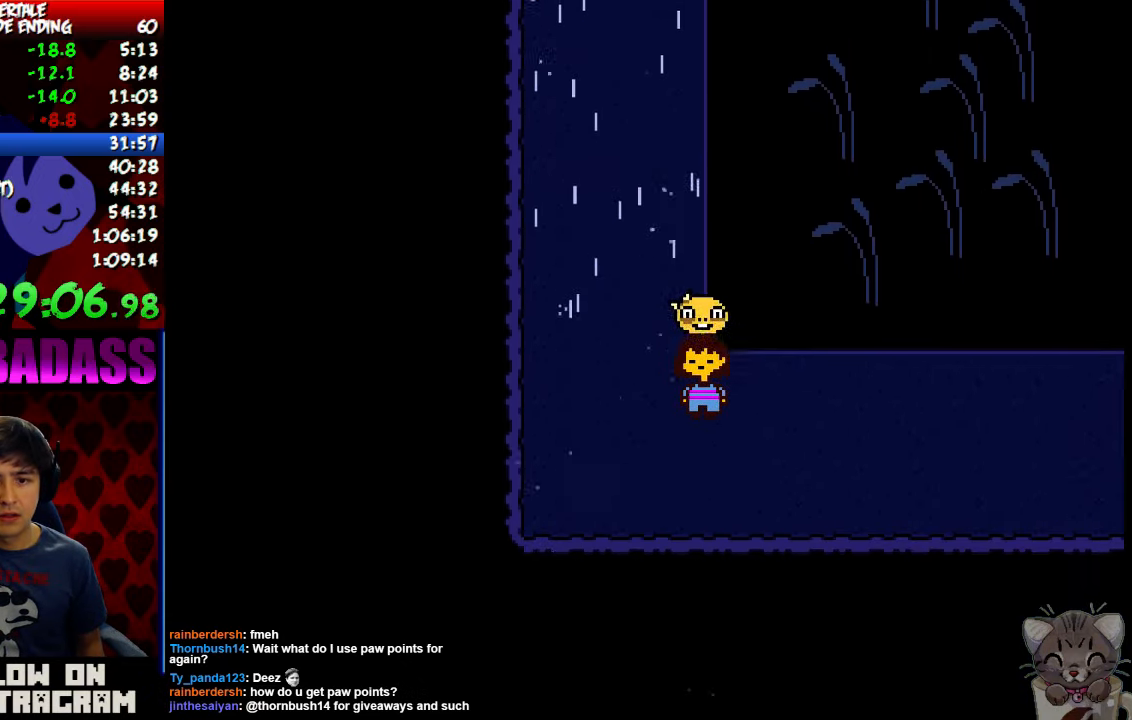
{"keys": ["right"], "events": [[34, "z", "up"], [67, "down", "up"], [67, "x", "down"], [134, "x", "up"], [134, "z", "down"], [167, "z", "up"], [234, "x", "down"], [267, "x", "up"], [267, "z", "down"], [334, "z", "up"], [400, "x", "down"], [434, "x", "up"], [434, "z", "down"], [500, "z", "up"]]}
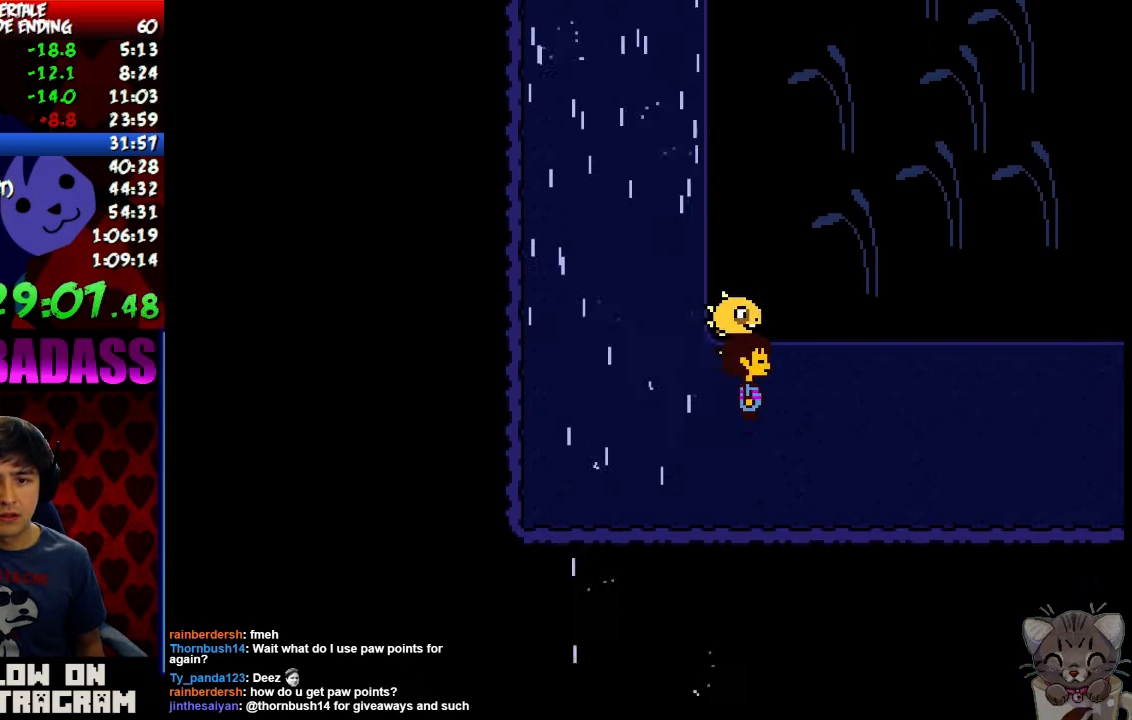
{"keys": ["right"], "events": [[34, "x", "down"], [67, "x", "up"], [100, "z", "down"], [134, "z", "up"], [167, "x", "down"], [234, "x", "up"], [234, "z", "down"], [300, "z", "up"], [334, "x", "down"], [400, "x", "up"], [400, "z", "down"], [500, "z", "up"]]}
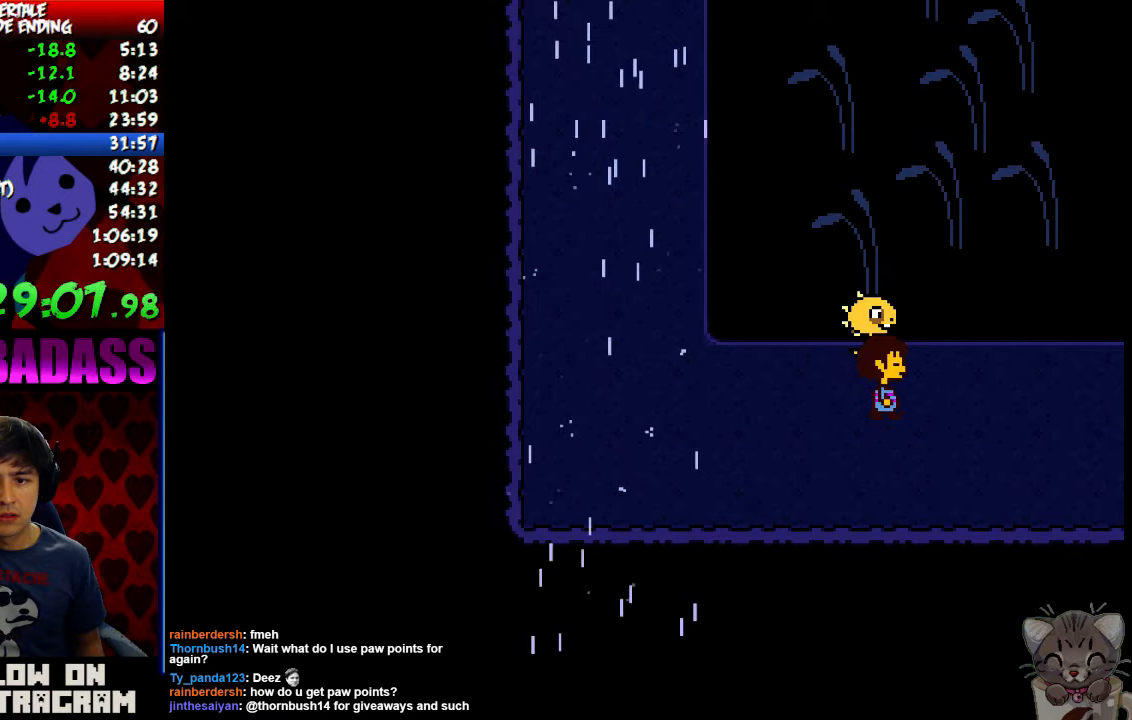
{"keys": ["down", "right", "up"], "events": [[33, "up", "down"], [167, "up", "up"], [500, "down", "down"], [500, "up", "down"]]}
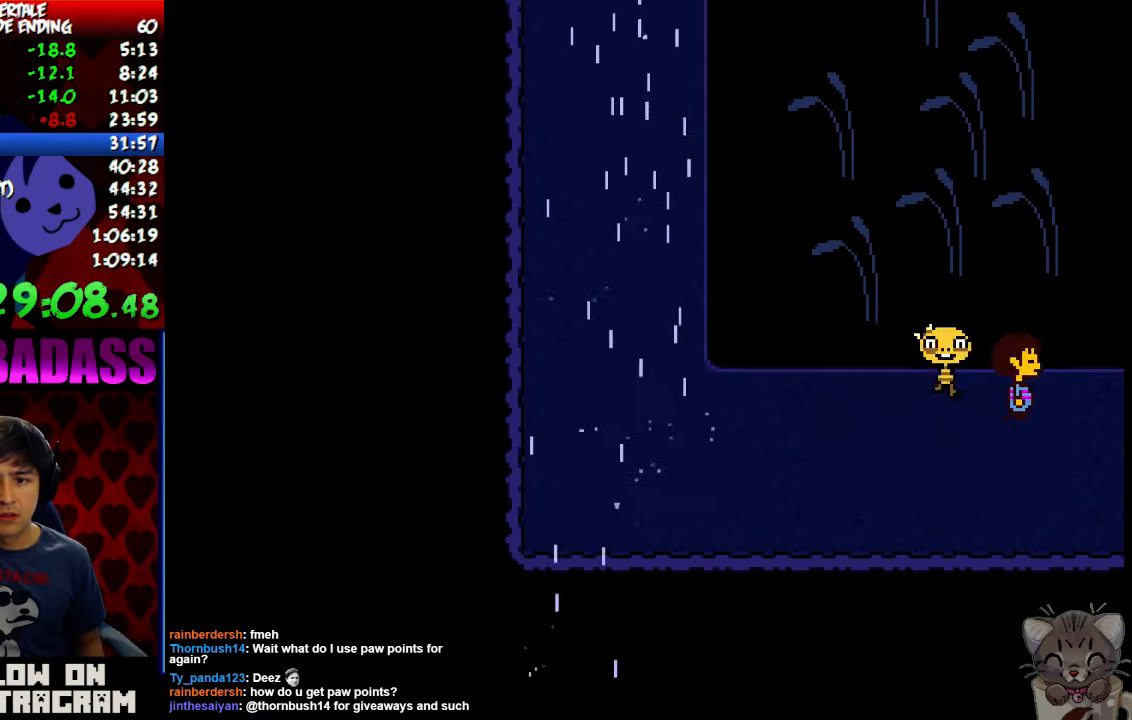
{"keys": ["down", "right", "up"], "events": []}
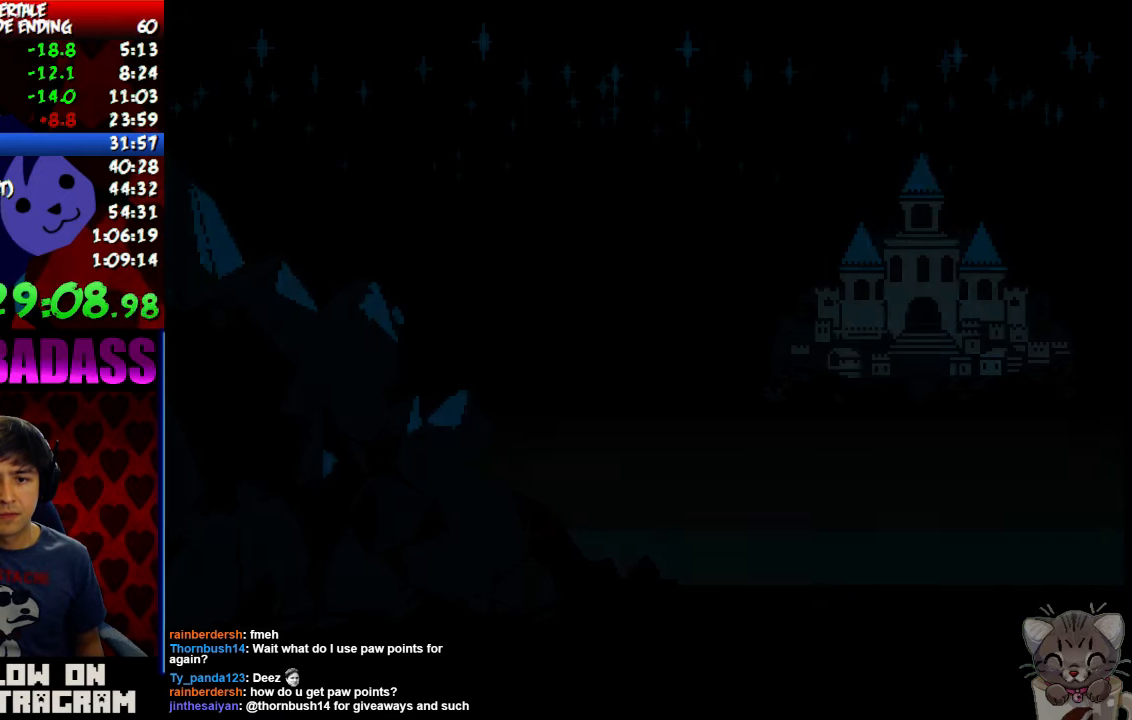
{"keys": ["down", "right", "up"], "events": []}
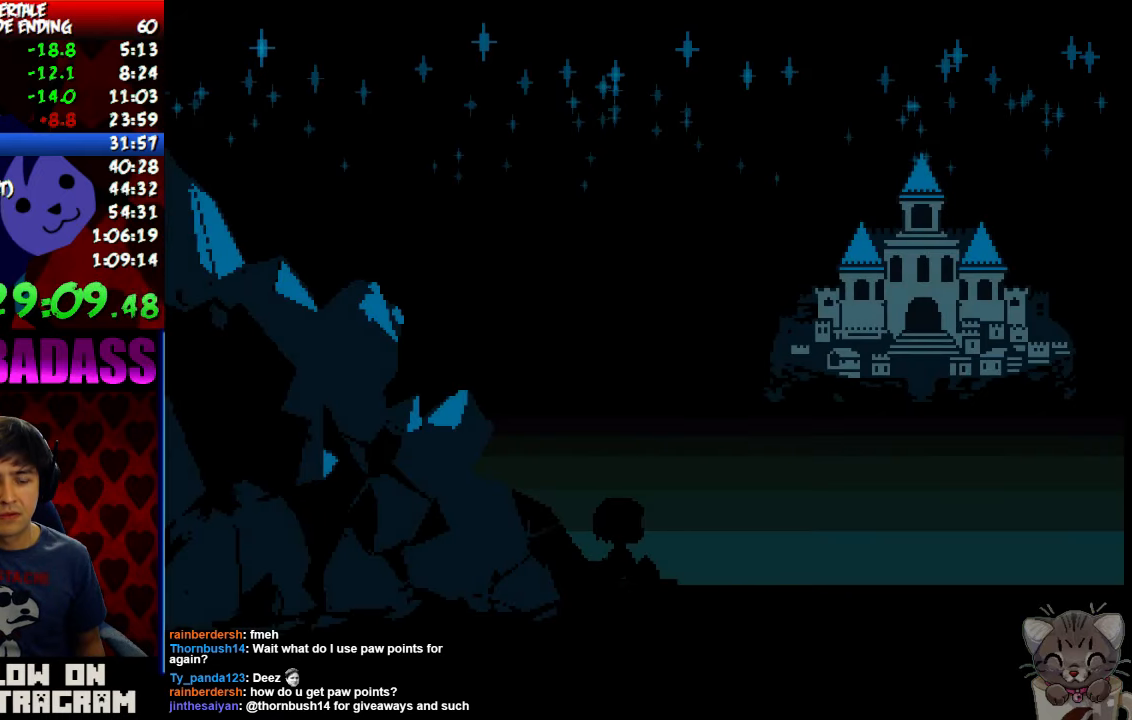
{"keys": ["down", "right", "up"], "events": []}